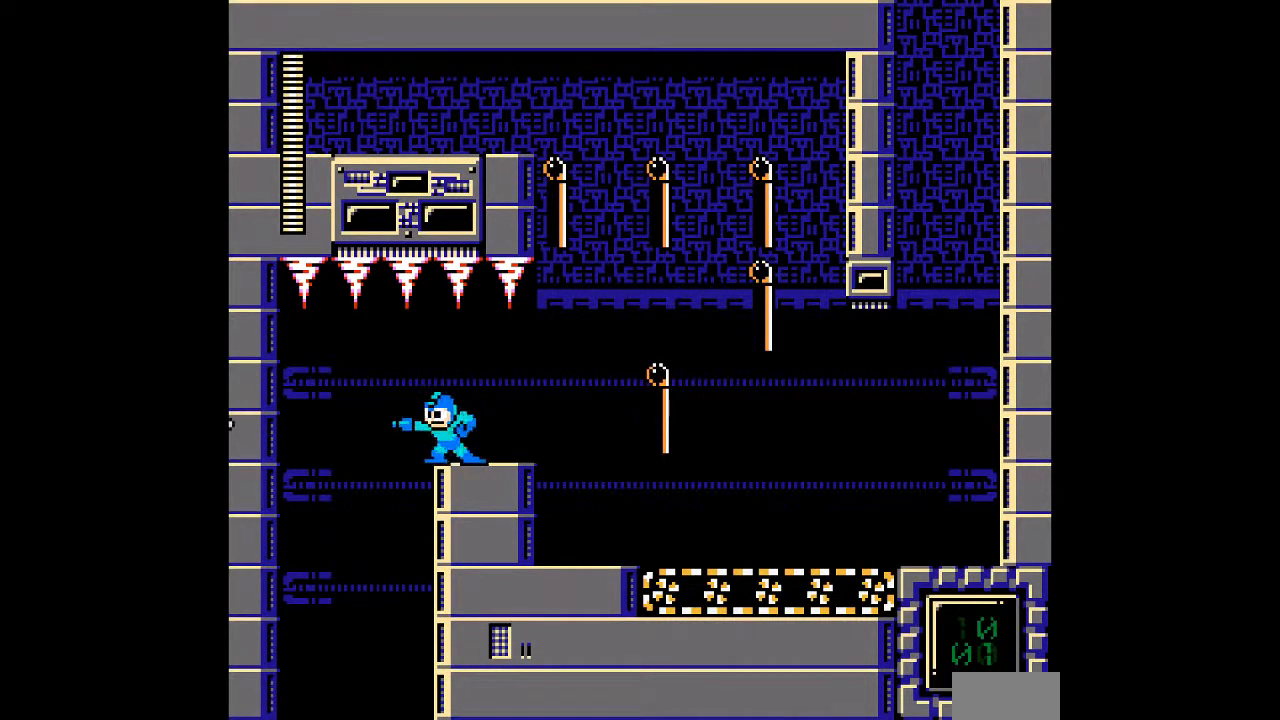
Gameplay with a controller; each line is a JSON object with the inputs held at the frame after it (dt_ms = milliseconds from this image to that frame). "events" lists button and stick changes between this image and that frame as [ms after this image, input, new state], when the widget could be followed in between. Not read: C L3 R3.
{"dt_ms": 1000, "buttons": ["A", "B"]}
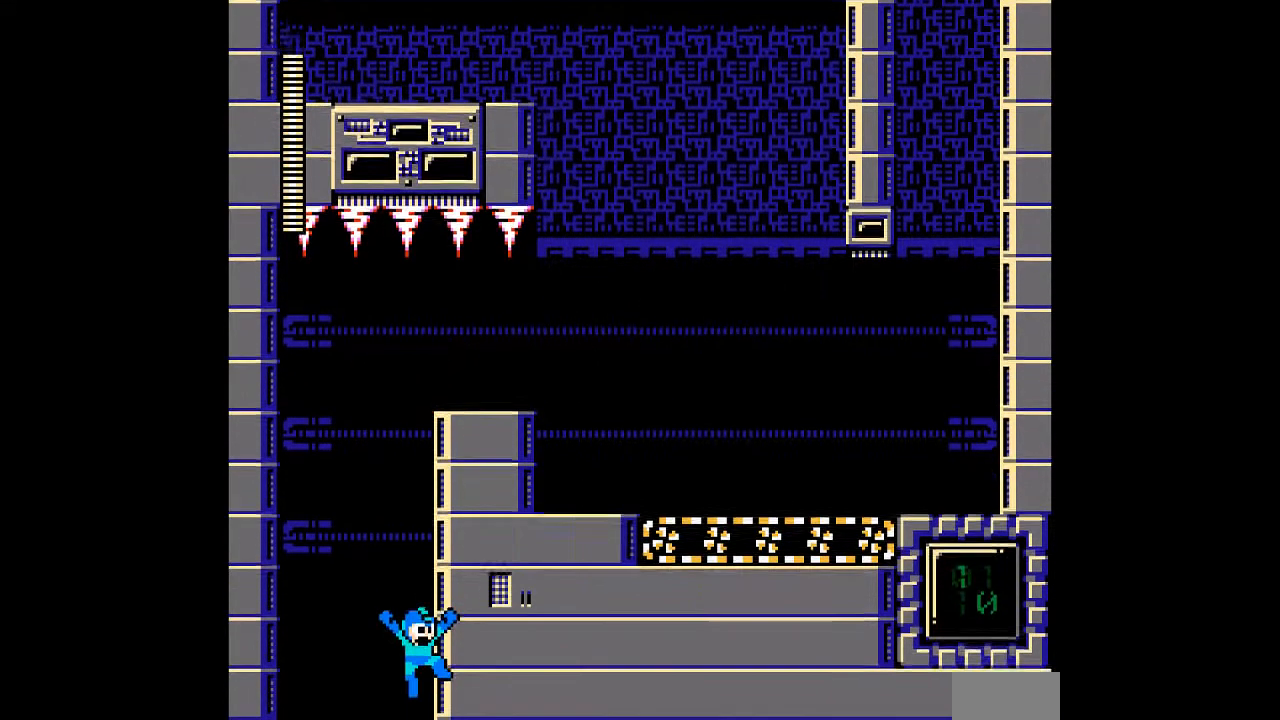
{"dt_ms": 500, "buttons": ["A"], "events": [[200, "B", "up"]]}
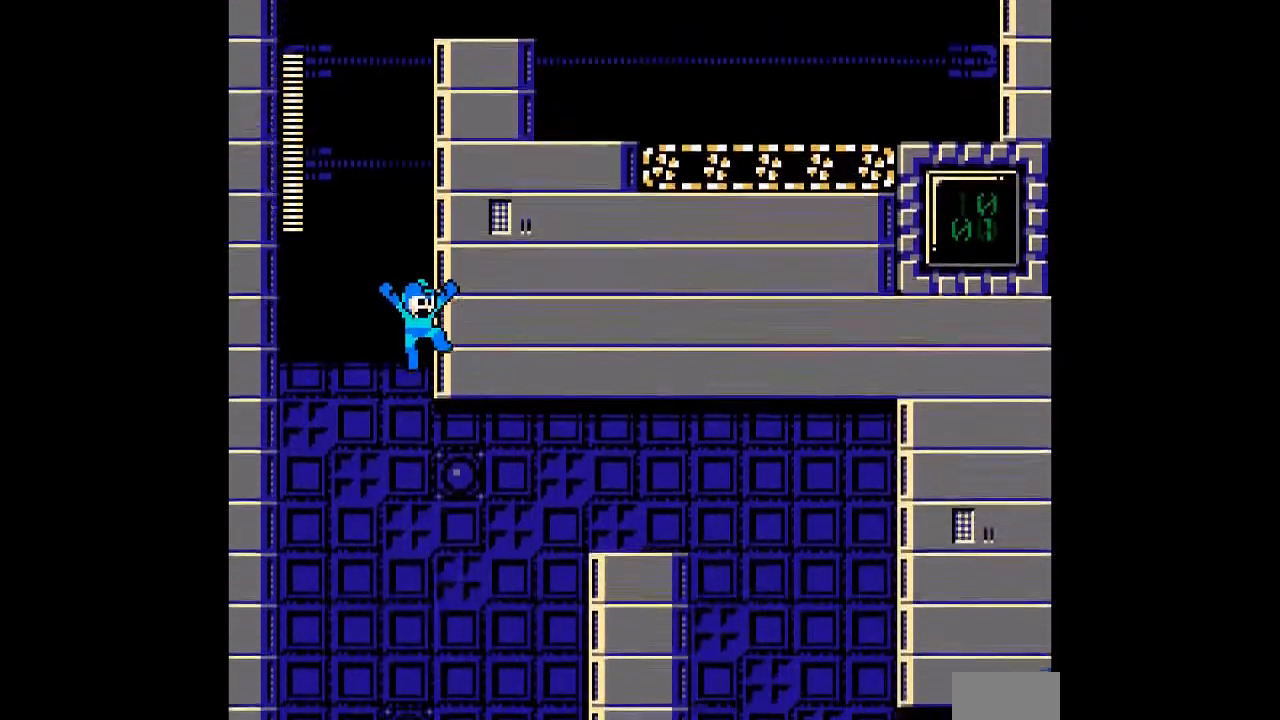
{"dt_ms": 500, "buttons": ["A"], "events": []}
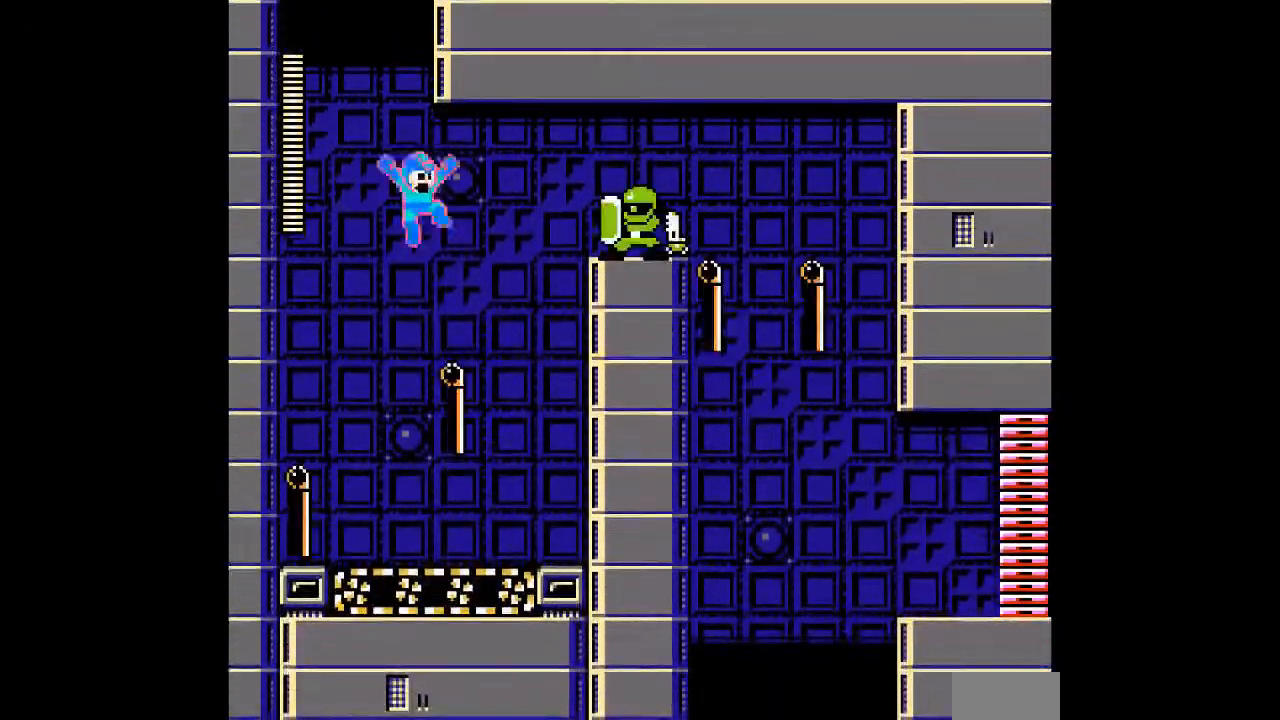
{"dt_ms": 500, "buttons": ["A", "DPAD_RIGHT"], "events": [[483, "DPAD_RIGHT", "down"]]}
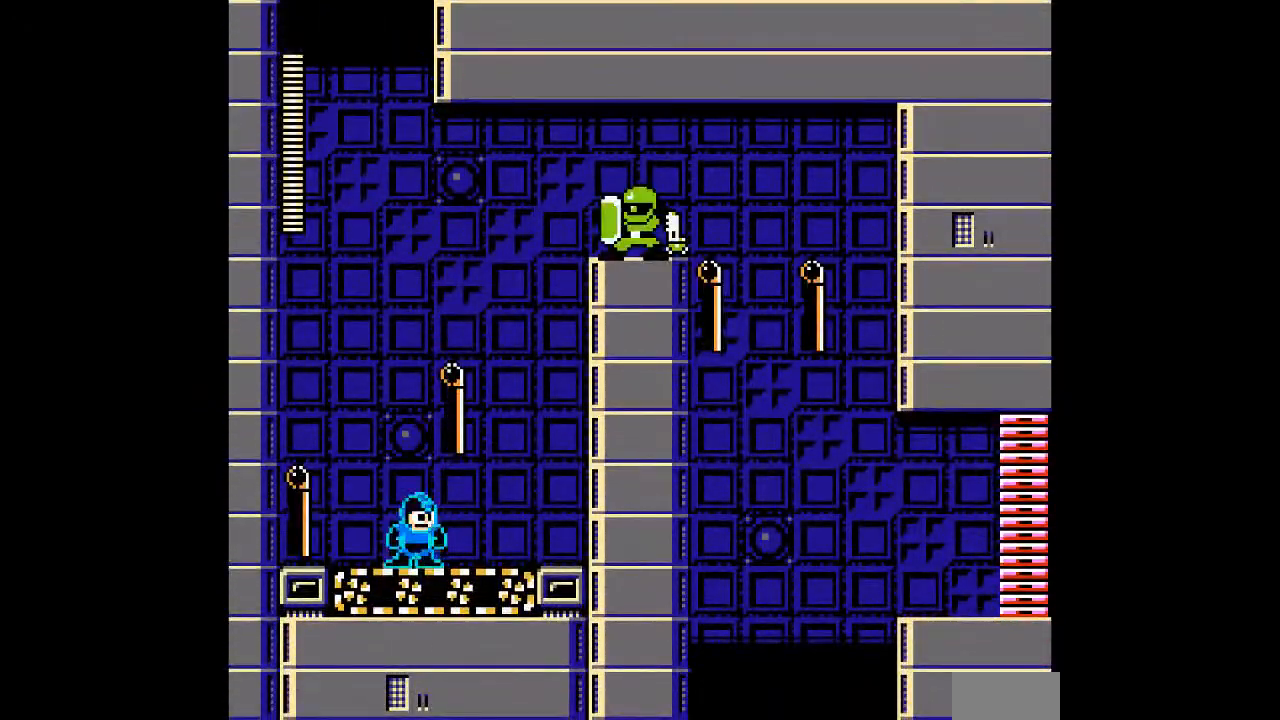
{"dt_ms": 500, "buttons": ["A", "DPAD_RIGHT"]}
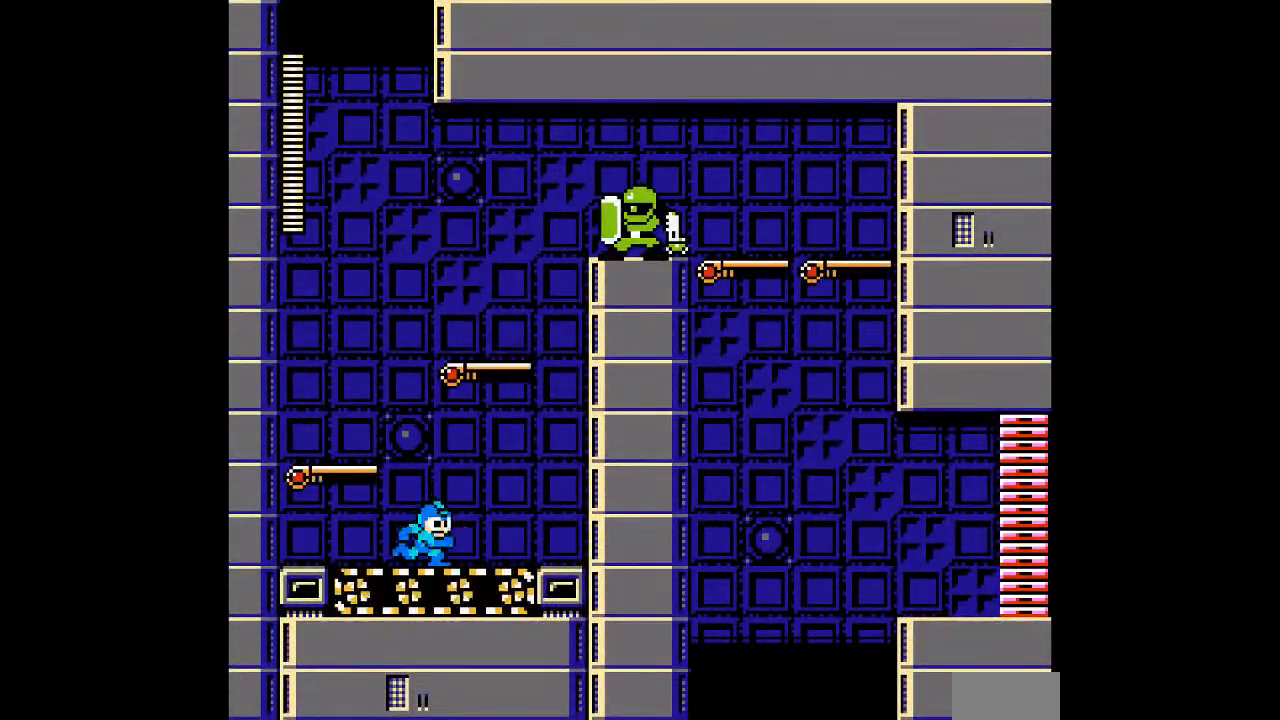
{"dt_ms": 500, "buttons": ["A", "DPAD_RIGHT"], "events": []}
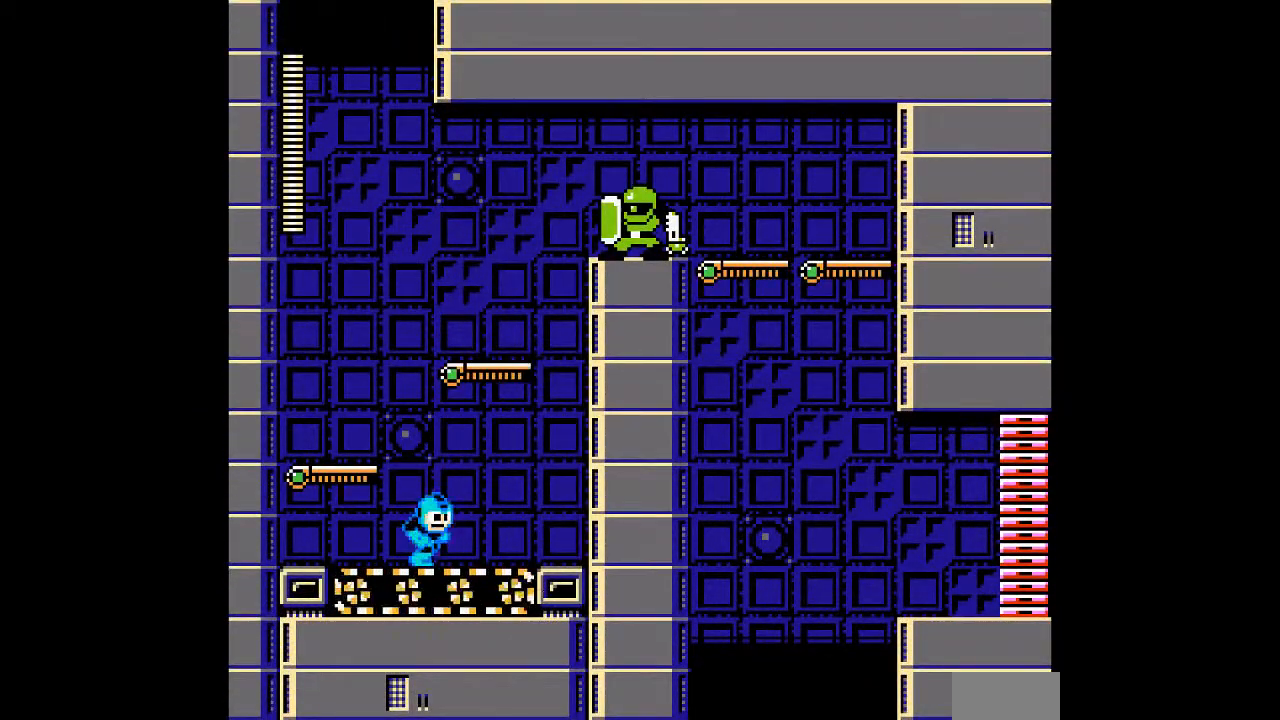
{"dt_ms": 500, "buttons": ["A", "DPAD_LEFT"], "events": [[267, "B", "down"], [333, "DPAD_LEFT", "down"], [333, "DPAD_RIGHT", "up"], [400, "B", "up"]]}
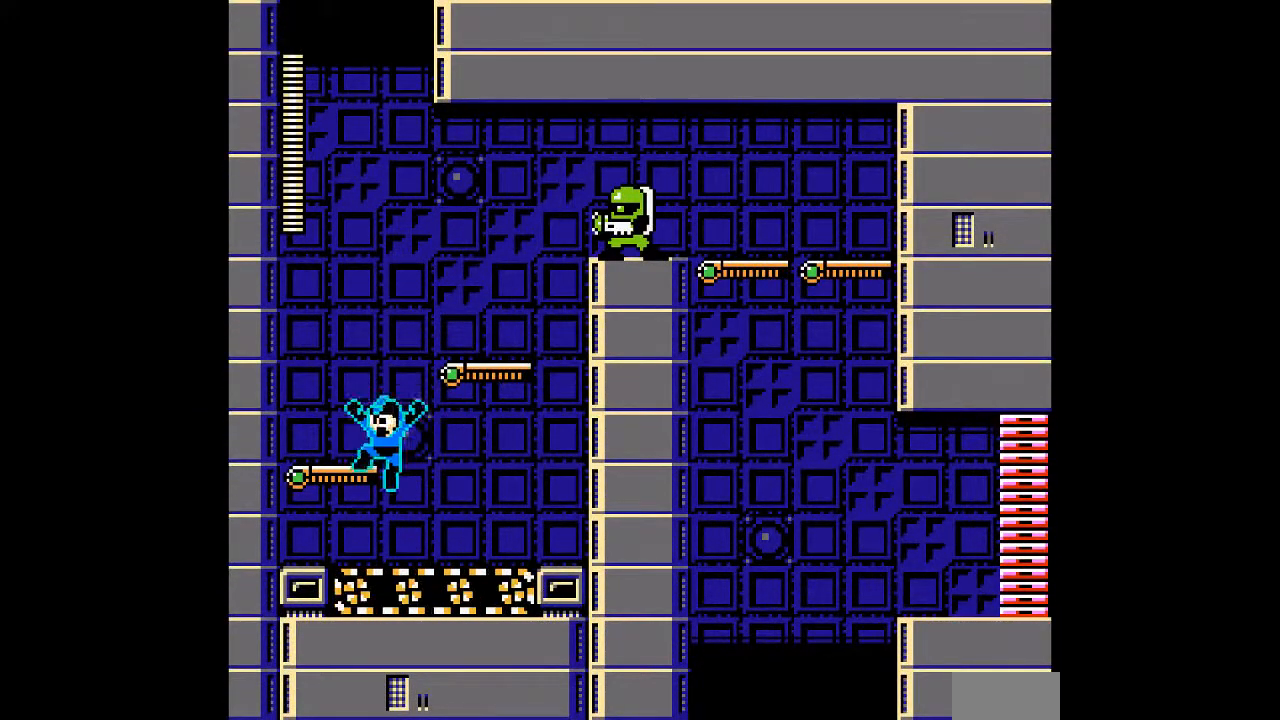
{"dt_ms": 500, "buttons": ["A", "DPAD_RIGHT"], "events": [[100, "DPAD_LEFT", "up"], [167, "B", "down"], [483, "DPAD_RIGHT", "down"], [500, "B", "up"]]}
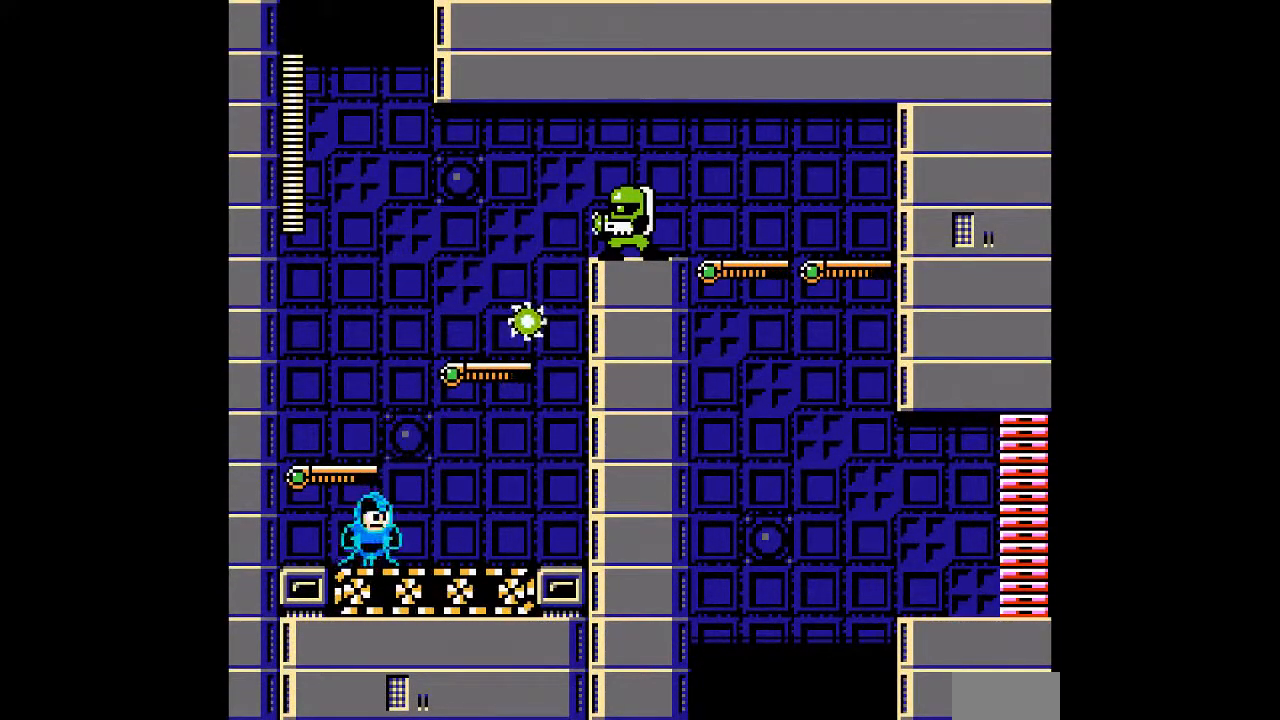
{"dt_ms": 1000, "buttons": ["B", "DPAD_RIGHT"]}
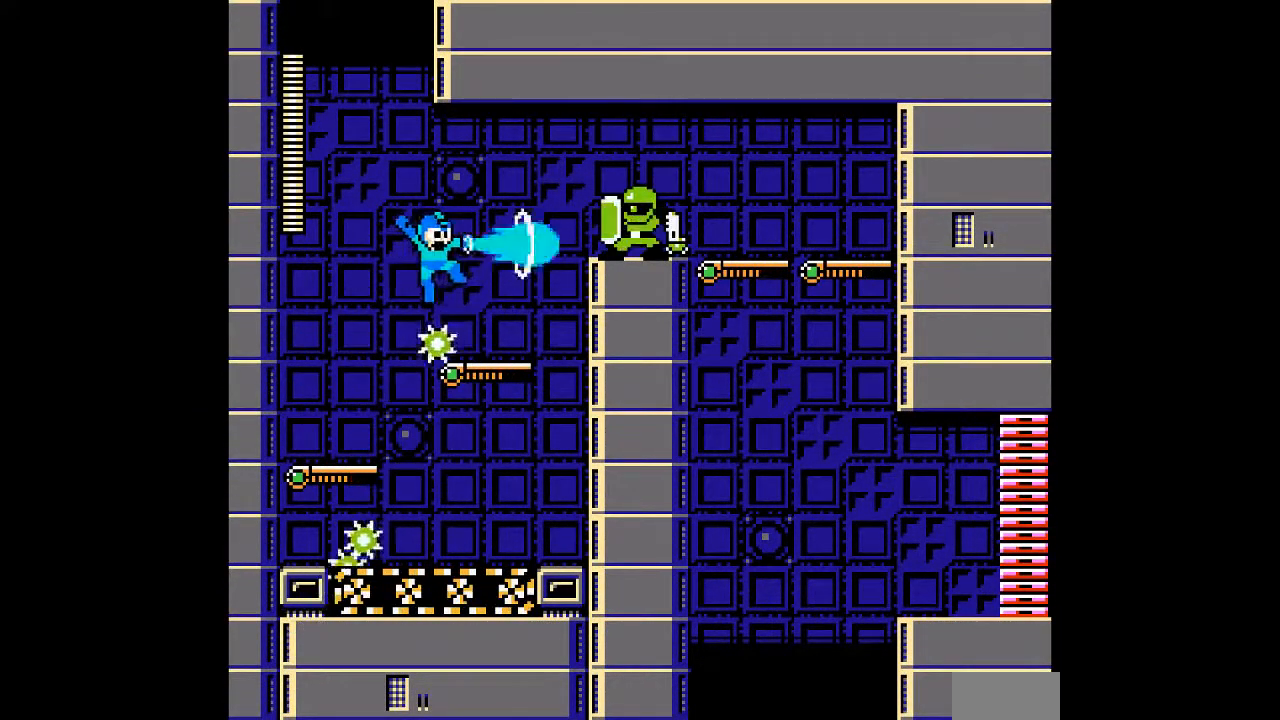
{"dt_ms": 500, "buttons": ["A", "B", "DPAD_LEFT"]}
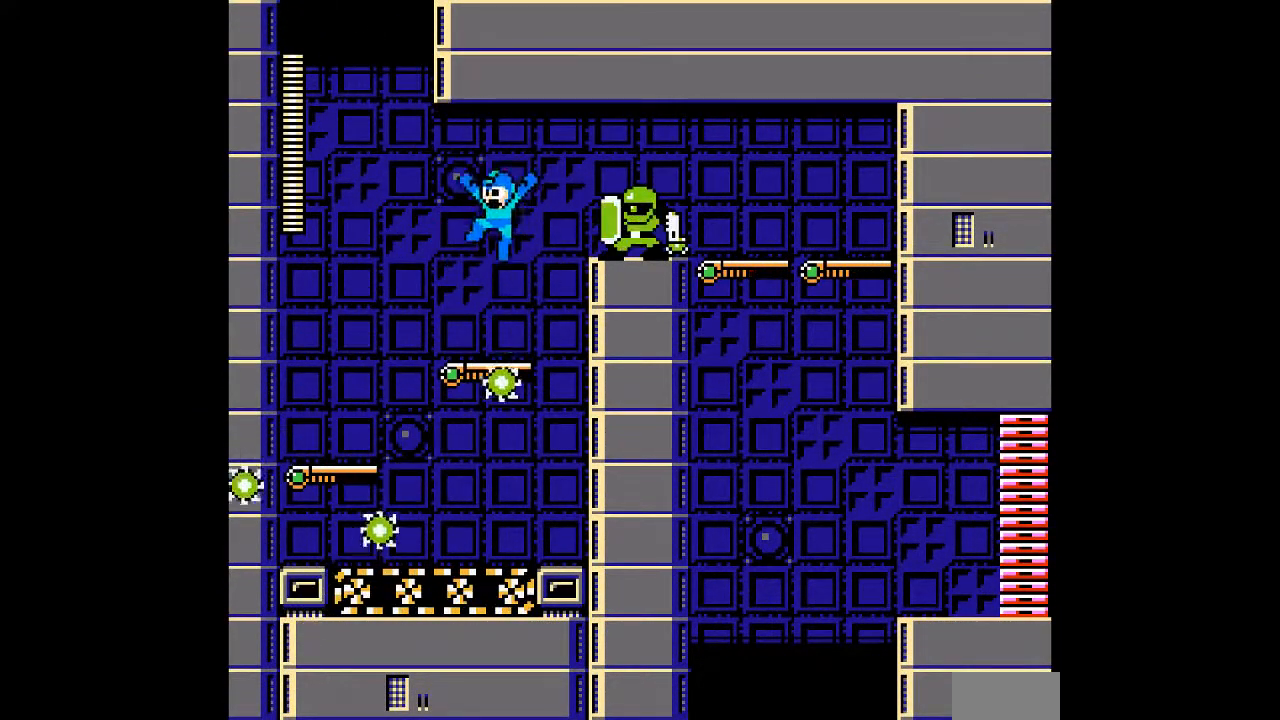
{"dt_ms": 500, "buttons": ["A"], "events": [[217, "B", "up"], [217, "DPAD_LEFT", "up"], [367, "DPAD_RIGHT", "down"], [433, "DPAD_RIGHT", "up"]]}
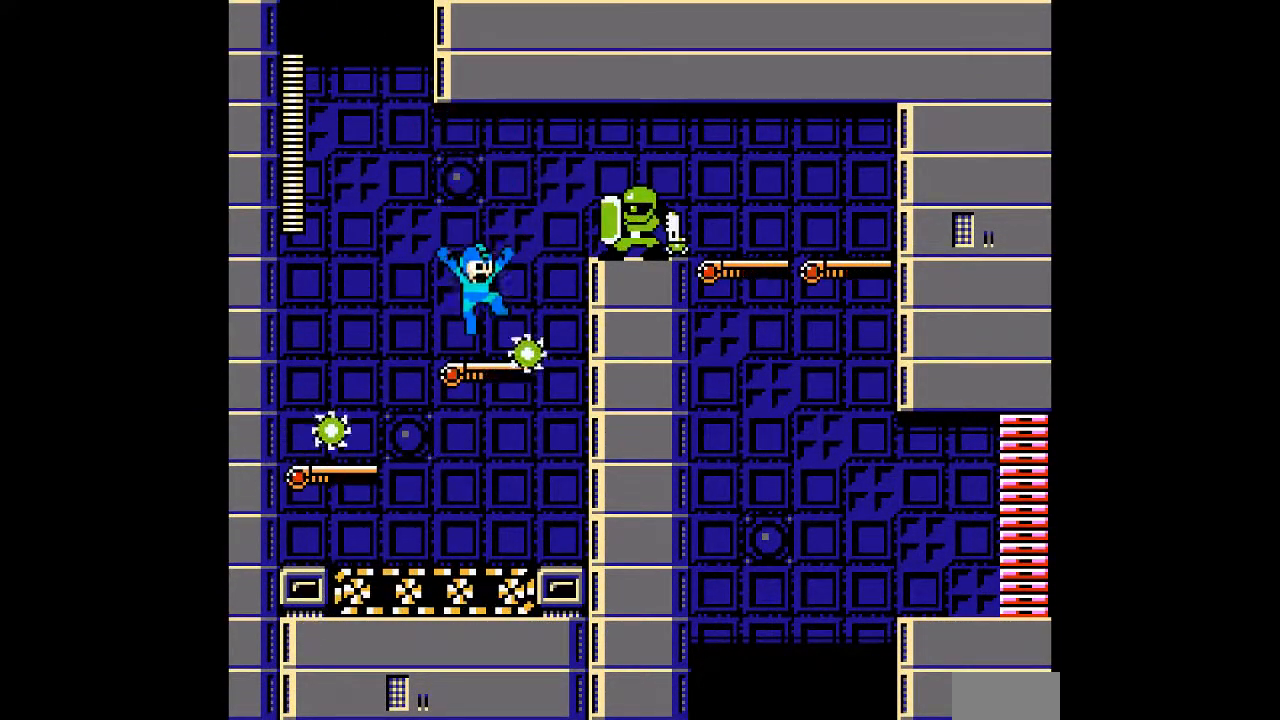
{"dt_ms": 500, "buttons": ["A", "DPAD_LEFT"]}
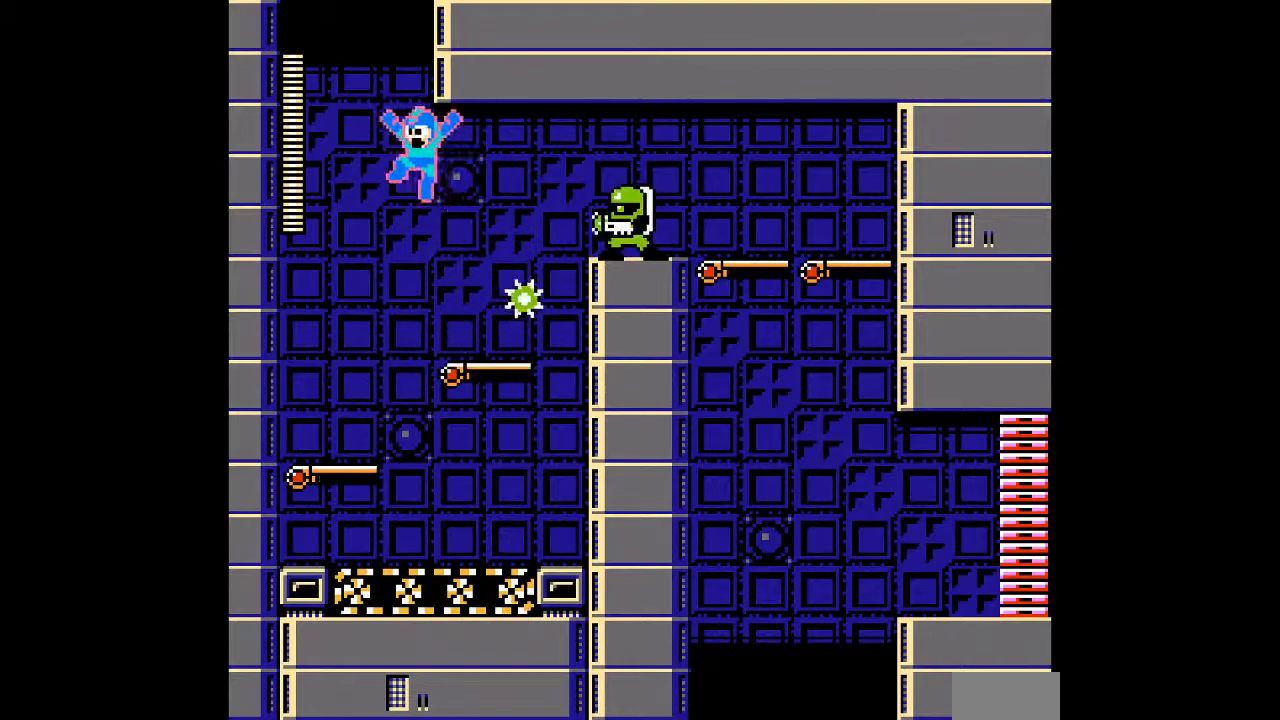
{"dt_ms": 500, "buttons": ["A", "B", "DPAD_RIGHT"], "events": [[17, "DPAD_LEFT", "up"], [50, "DPAD_RIGHT", "down"], [250, "DPAD_RIGHT", "up"], [383, "DPAD_RIGHT", "down"], [467, "B", "down"]]}
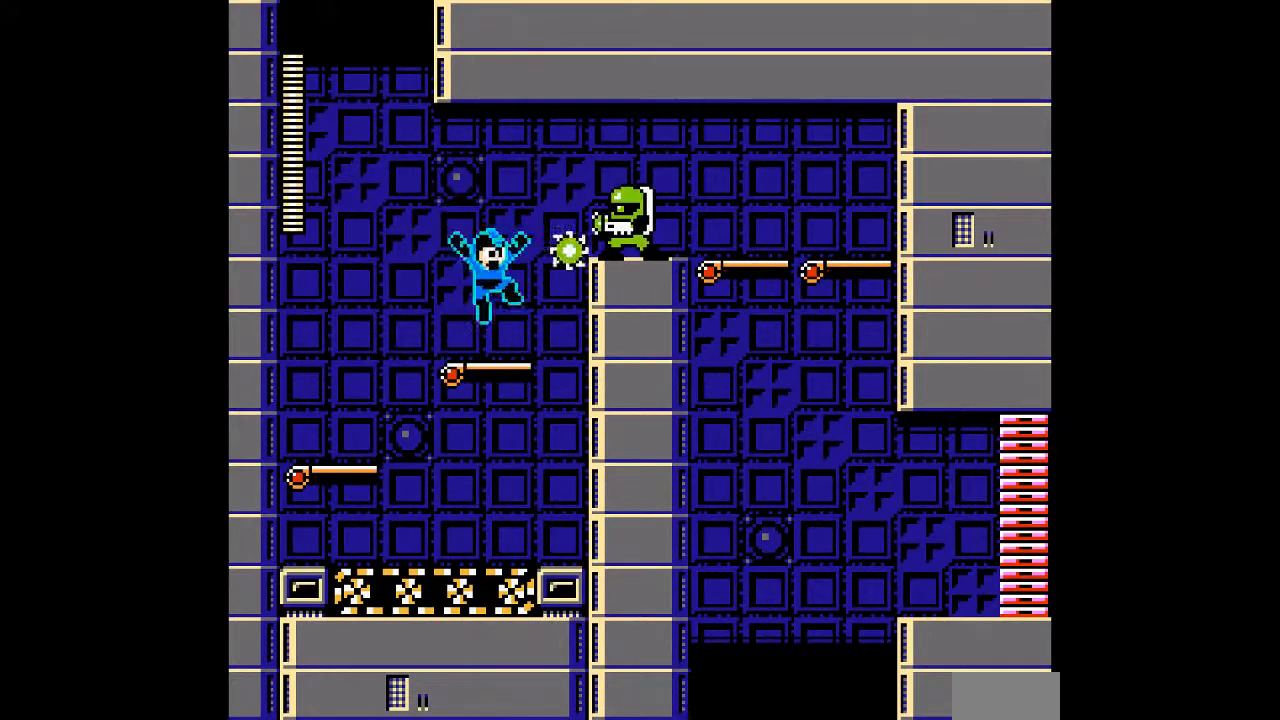
{"dt_ms": 500, "buttons": [], "events": [[33, "DPAD_RIGHT", "up"], [100, "A", "up"], [100, "DPAD_RIGHT", "down"], [233, "A", "down"], [317, "A", "up"], [383, "A", "down"], [417, "B", "up"], [417, "DPAD_RIGHT", "up"], [450, "A", "up"]]}
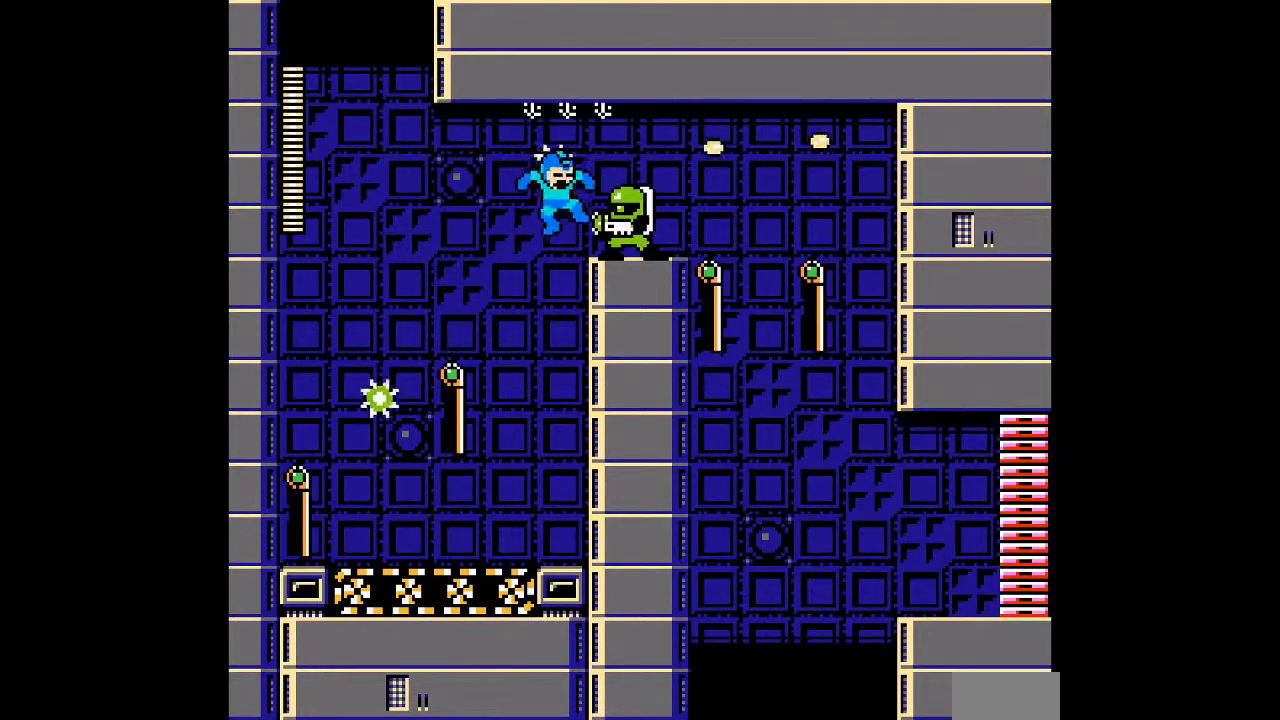
{"dt_ms": 500, "buttons": [], "events": [[133, "A", "down"], [233, "A", "up"], [433, "L1", "down"], [500, "L1", "up"]]}
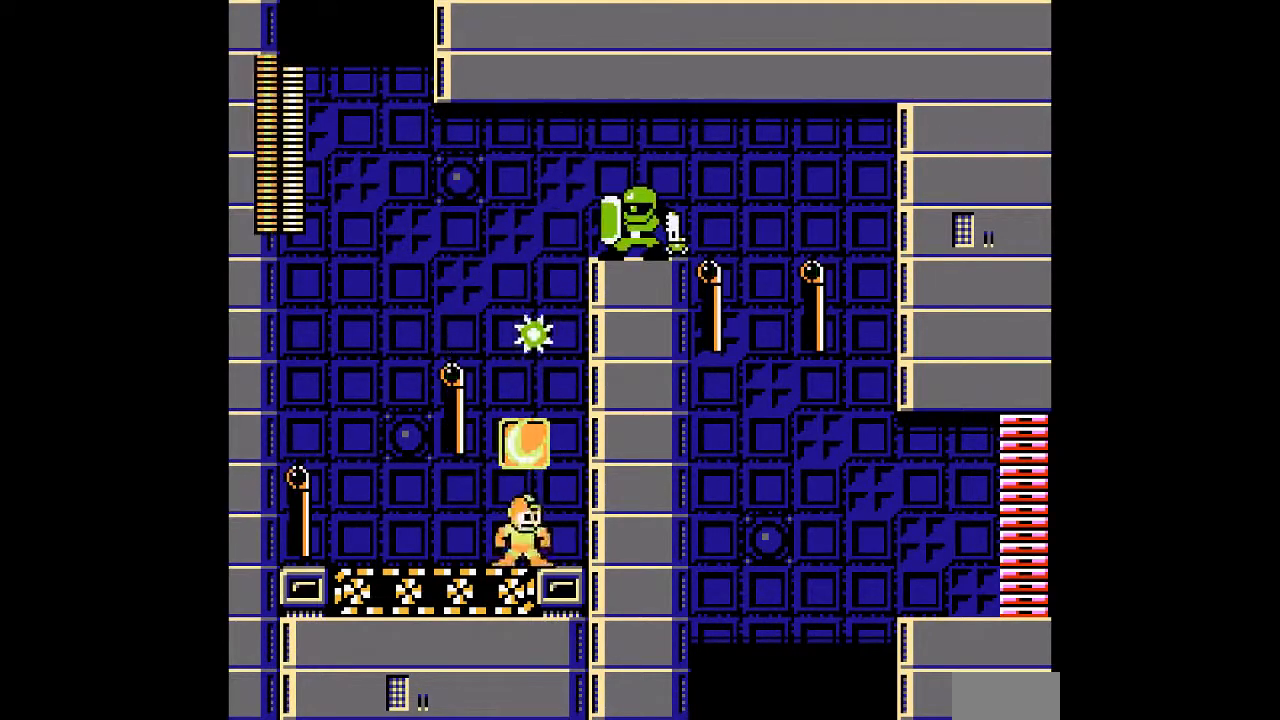
{"dt_ms": 500, "buttons": ["B"], "events": [[250, "B", "down"], [250, "DPAD_LEFT", "down"], [500, "DPAD_LEFT", "up"]]}
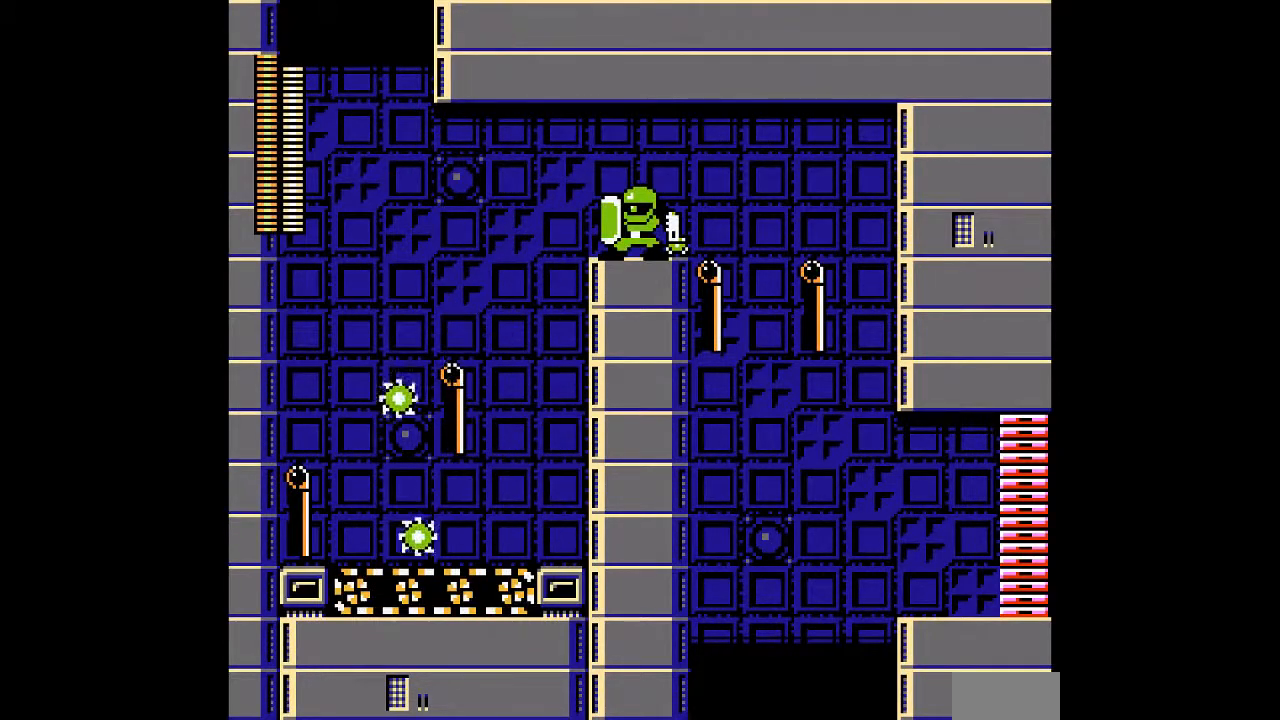
{"dt_ms": 500, "buttons": ["DPAD_LEFT"], "events": [[33, "B", "up"], [117, "DPAD_RIGHT", "down"], [217, "DPAD_RIGHT", "up"], [333, "DPAD_LEFT", "down"]]}
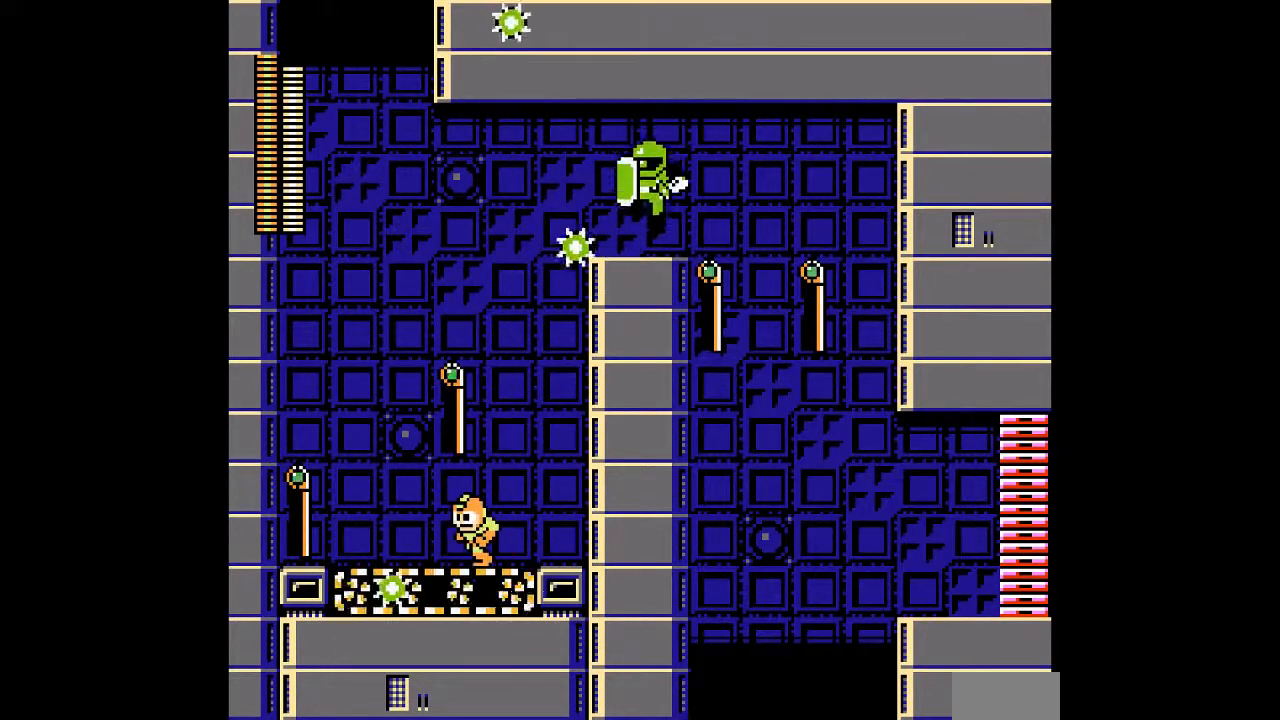
{"dt_ms": 500, "buttons": ["DPAD_LEFT"], "events": []}
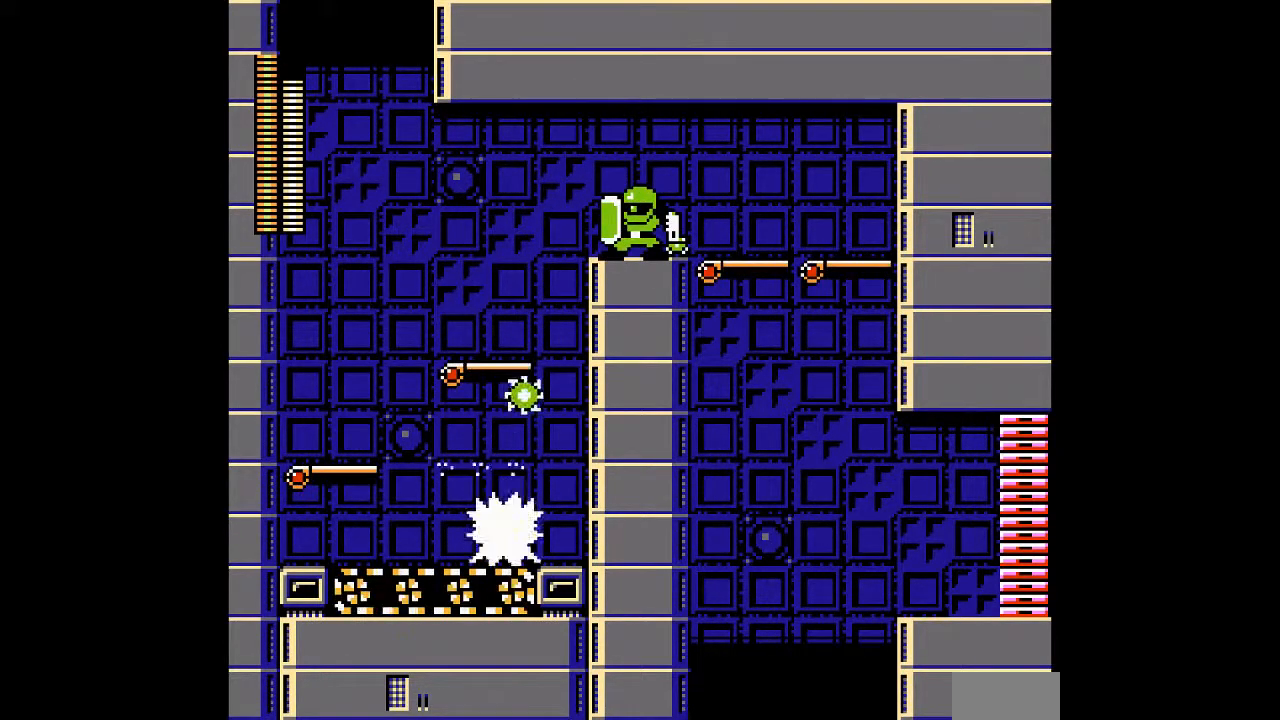
{"dt_ms": 500, "buttons": ["DPAD_LEFT"], "events": []}
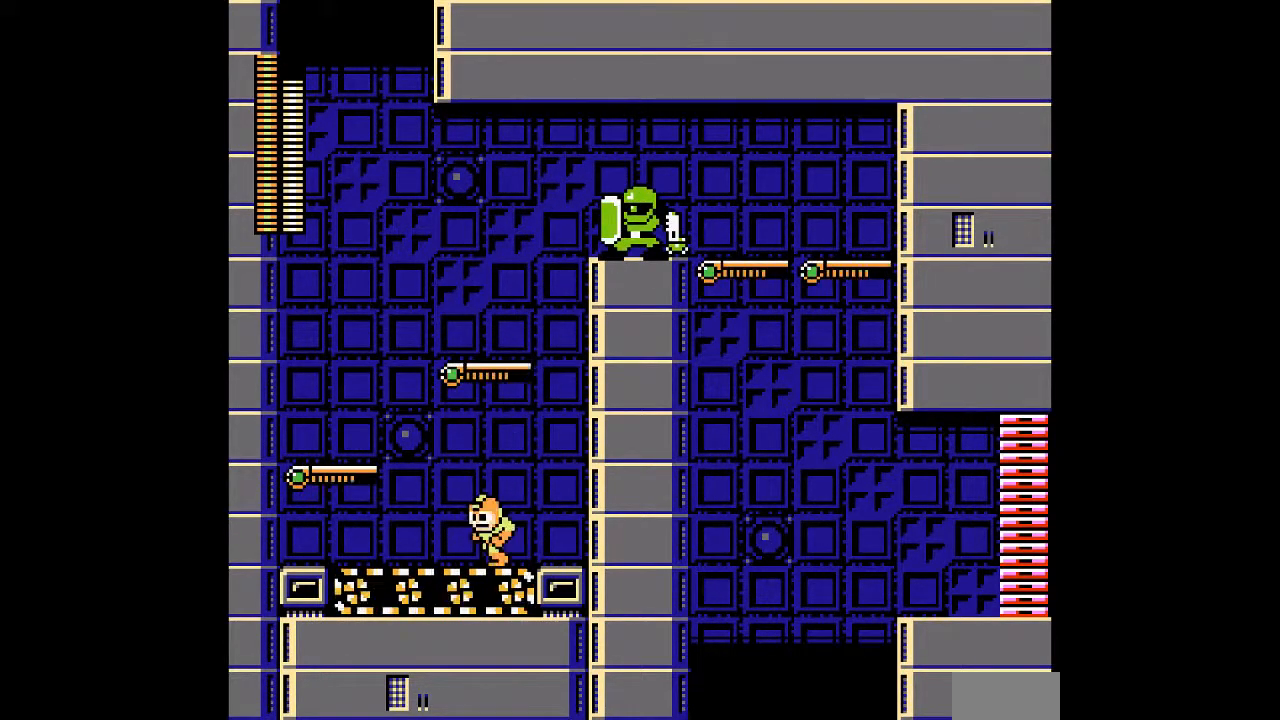
{"dt_ms": 500, "buttons": ["B", "DPAD_LEFT"], "events": [[417, "B", "down"]]}
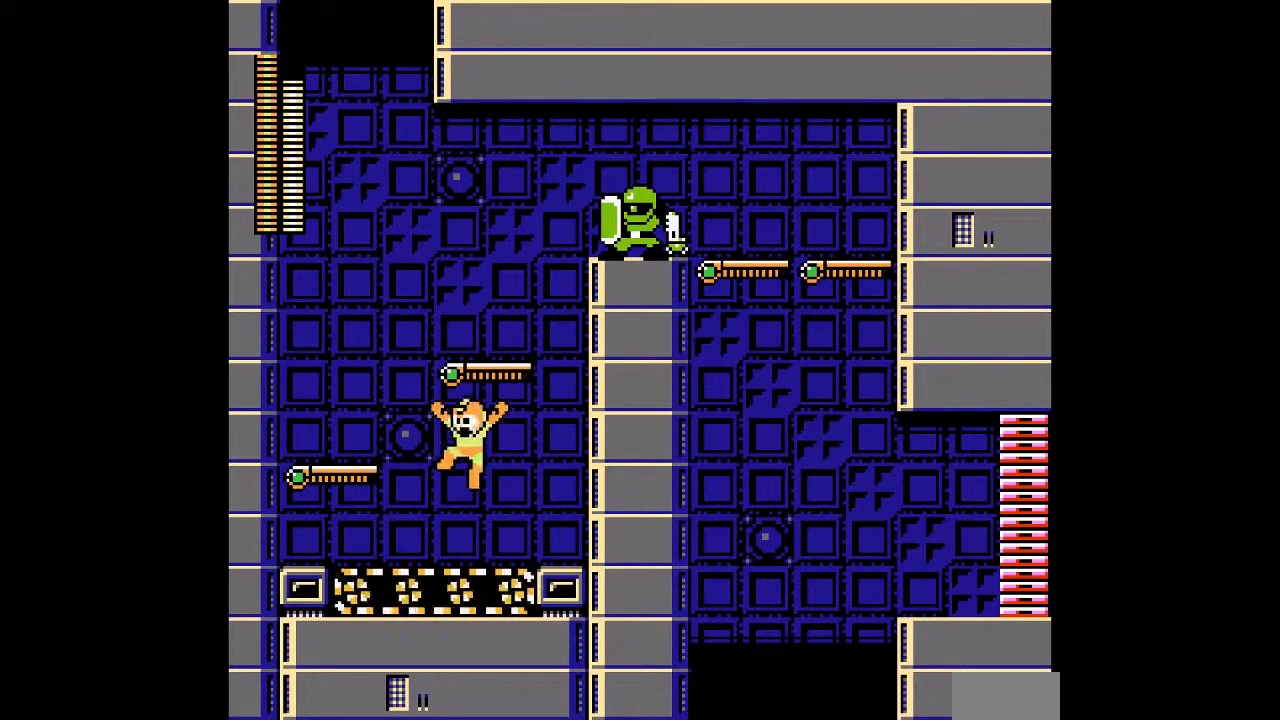
{"dt_ms": 500, "buttons": [], "events": [[267, "B", "up"], [467, "DPAD_LEFT", "up"]]}
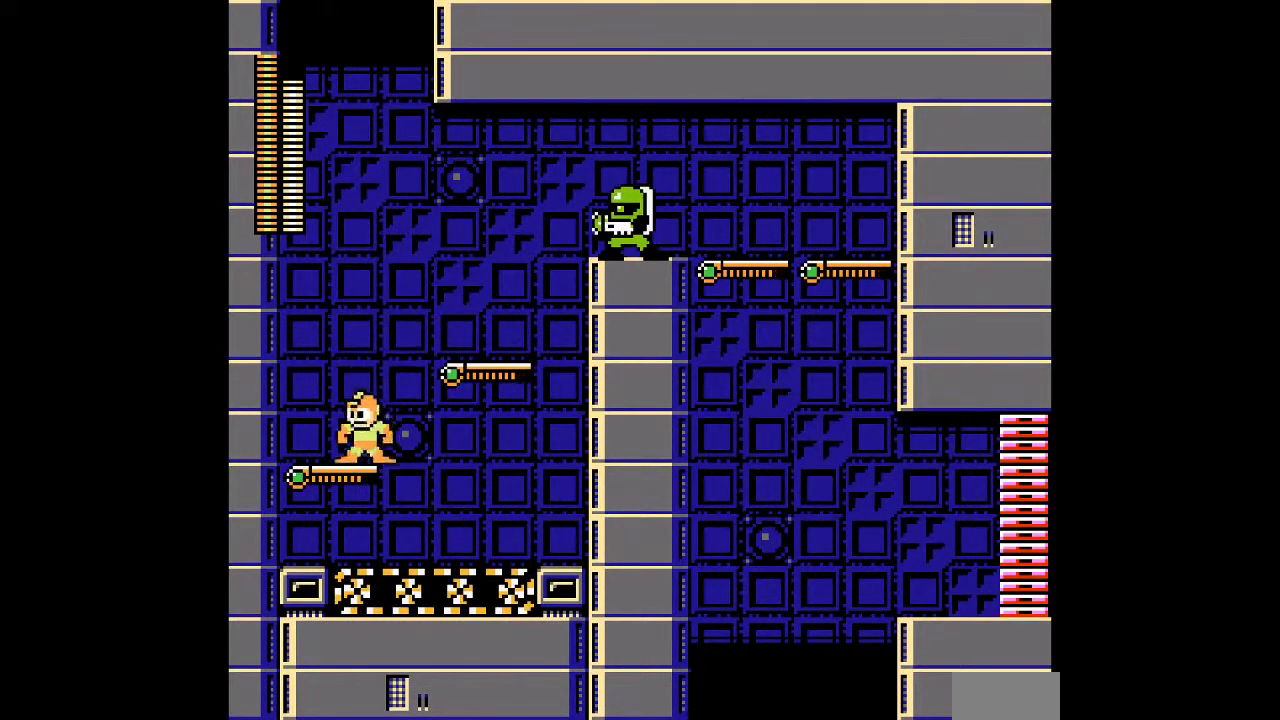
{"dt_ms": 500, "buttons": ["B", "DPAD_UP", "DPAD_RIGHT"], "events": [[33, "DPAD_RIGHT", "down"], [67, "B", "down"], [267, "A", "down"], [267, "DPAD_UP", "down"], [367, "A", "up"]]}
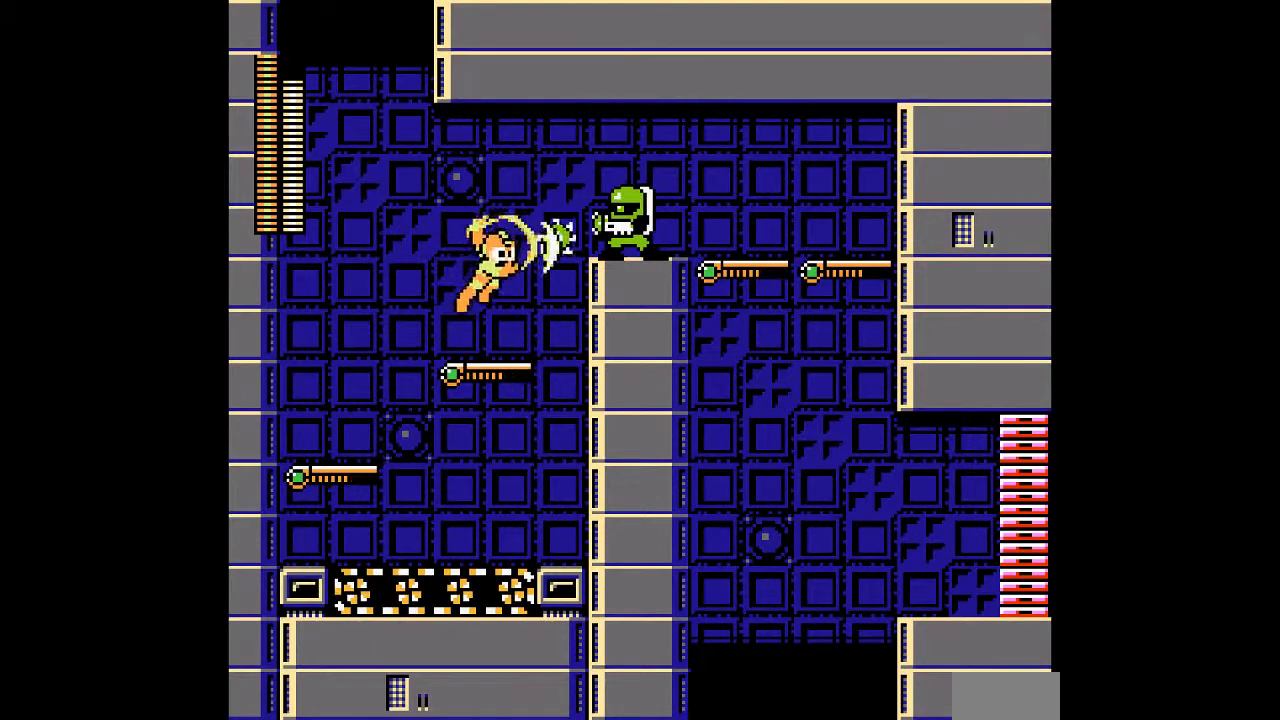
{"dt_ms": 500, "buttons": ["B", "DPAD_RIGHT"], "events": [[33, "B", "up"], [167, "DPAD_RIGHT", "up"], [167, "DPAD_UP", "up"], [417, "B", "down"], [467, "DPAD_RIGHT", "down"]]}
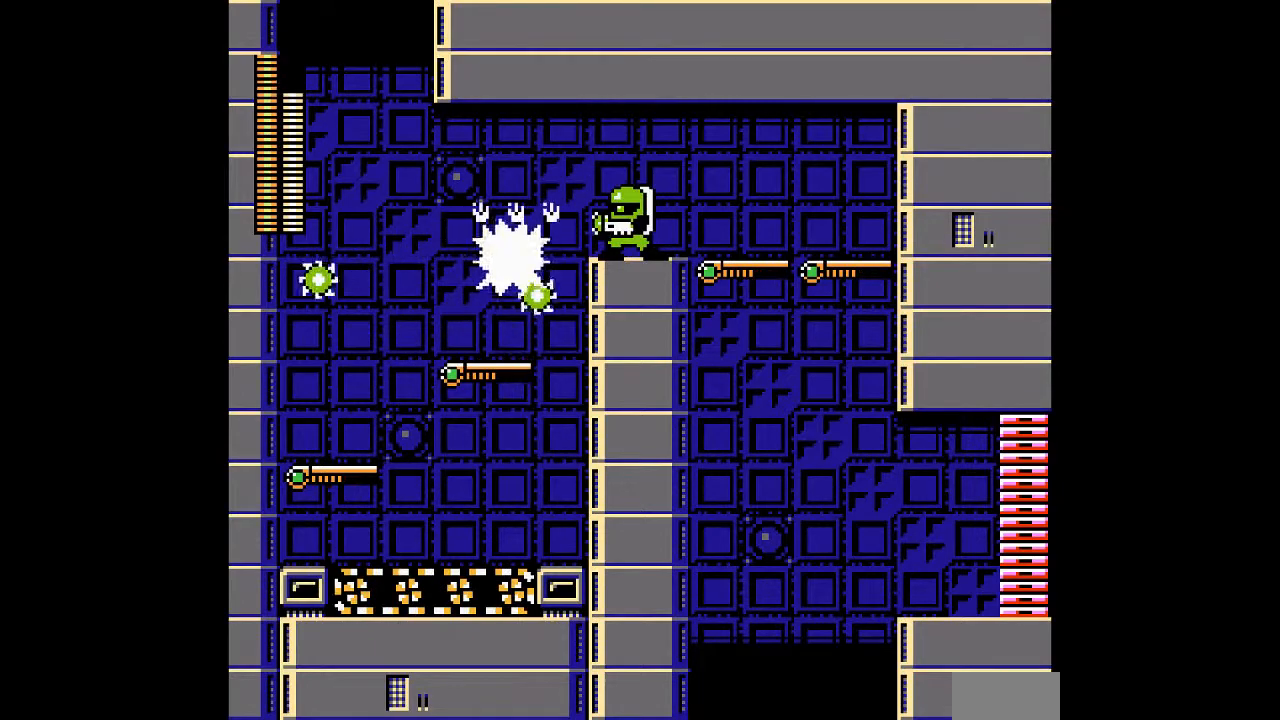
{"dt_ms": 500, "buttons": ["DPAD_RIGHT"], "events": [[17, "A", "down"], [133, "A", "up"], [167, "DPAD_RIGHT", "up"], [233, "B", "up"], [283, "DPAD_RIGHT", "down"]]}